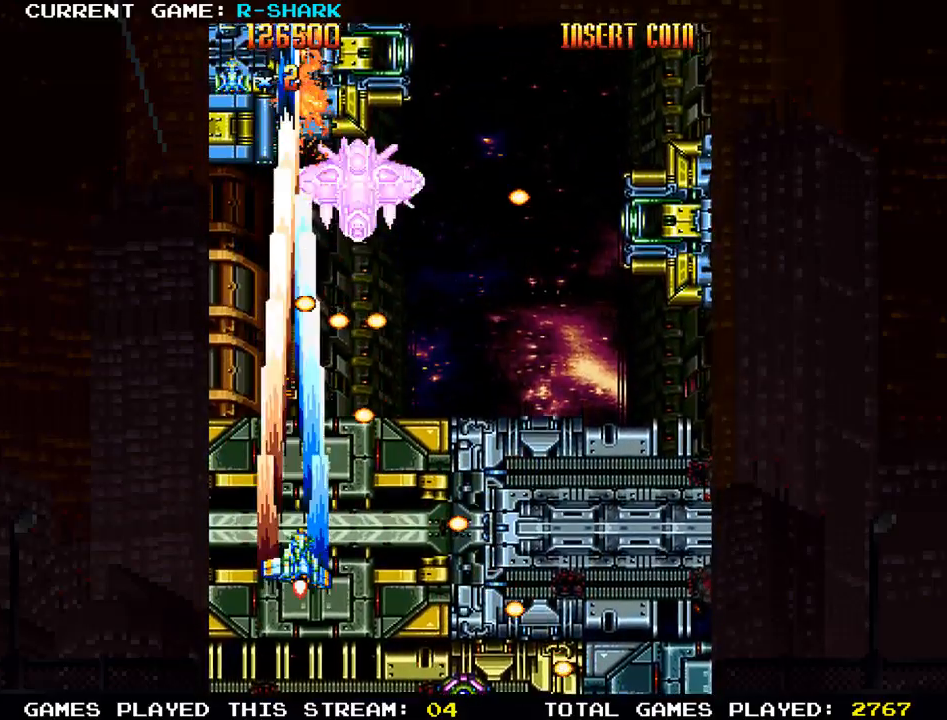
Gameplay with a controller (arcade stick); each line is a JSON object with the inputs held at the frame after it (dt_ms = milliseconds from this image to that frame). "events" lists button and stick changes between this image and that frame as [ms after this image, input, new state], when the widget could be followed in between. Not read: L3 R3.
{"dt_ms": 500, "buttons": [], "left_stick": "center", "events": [[83, "SQUARE", "up"], [83, "left_stick", "center"], [167, "SQUARE", "down"], [283, "SQUARE", "up"], [367, "SQUARE", "down"], [417, "left_stick", "right"], [467, "SQUARE", "up"], [500, "left_stick", "center"]]}
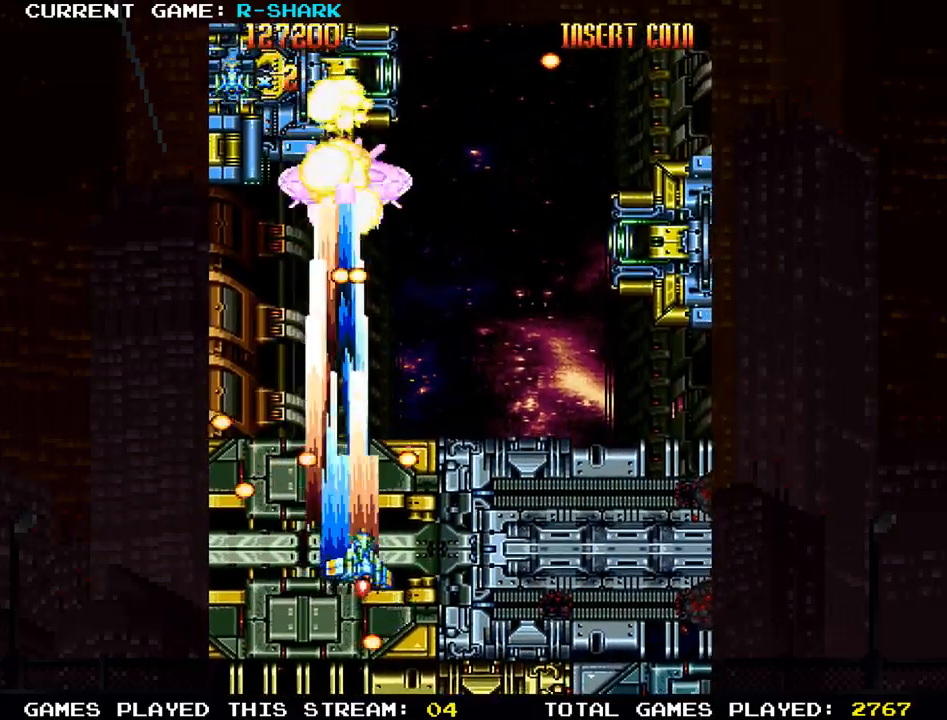
{"dt_ms": 500, "buttons": ["SQUARE"], "left_stick": "center", "events": [[50, "SQUARE", "down"], [133, "SQUARE", "up"], [217, "SQUARE", "down"], [333, "SQUARE", "up"], [417, "SQUARE", "down"]]}
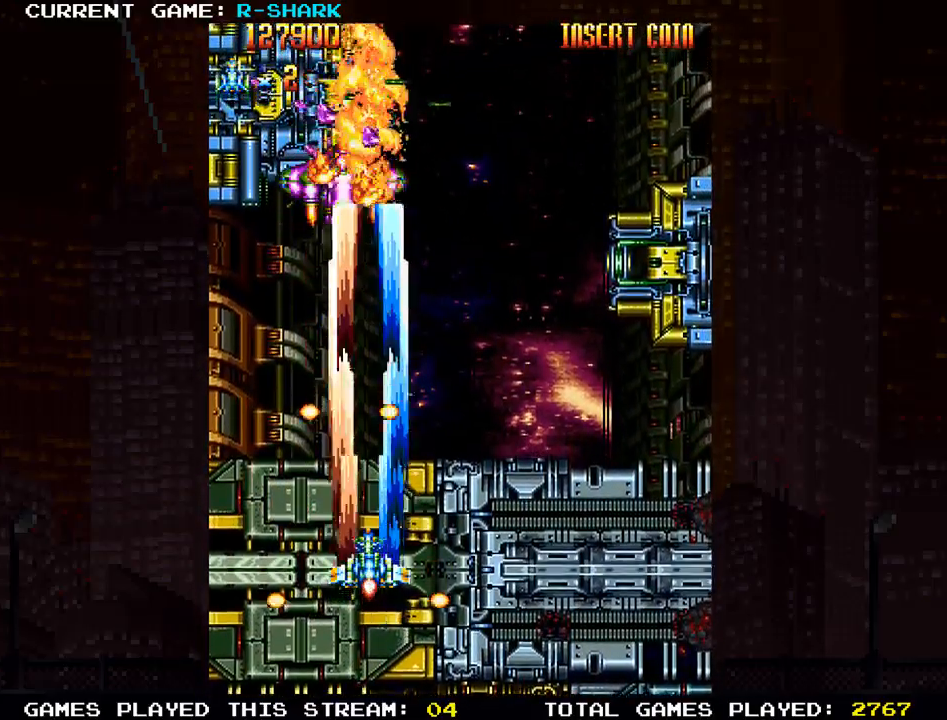
{"dt_ms": 500, "buttons": ["SQUARE"], "left_stick": "right"}
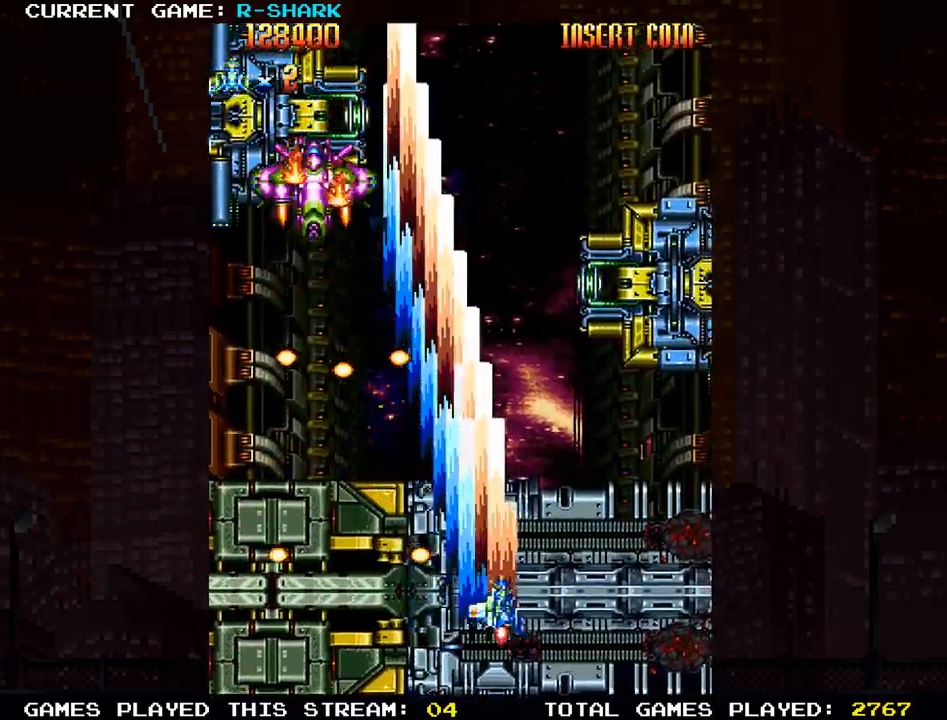
{"dt_ms": 500, "buttons": [], "left_stick": "up", "events": [[117, "SQUARE", "up"], [133, "left_stick", "up"], [200, "SQUARE", "down"], [317, "SQUARE", "up"], [350, "left_stick", "up-right"], [383, "SQUARE", "down"], [483, "SQUARE", "up"], [483, "left_stick", "up"]]}
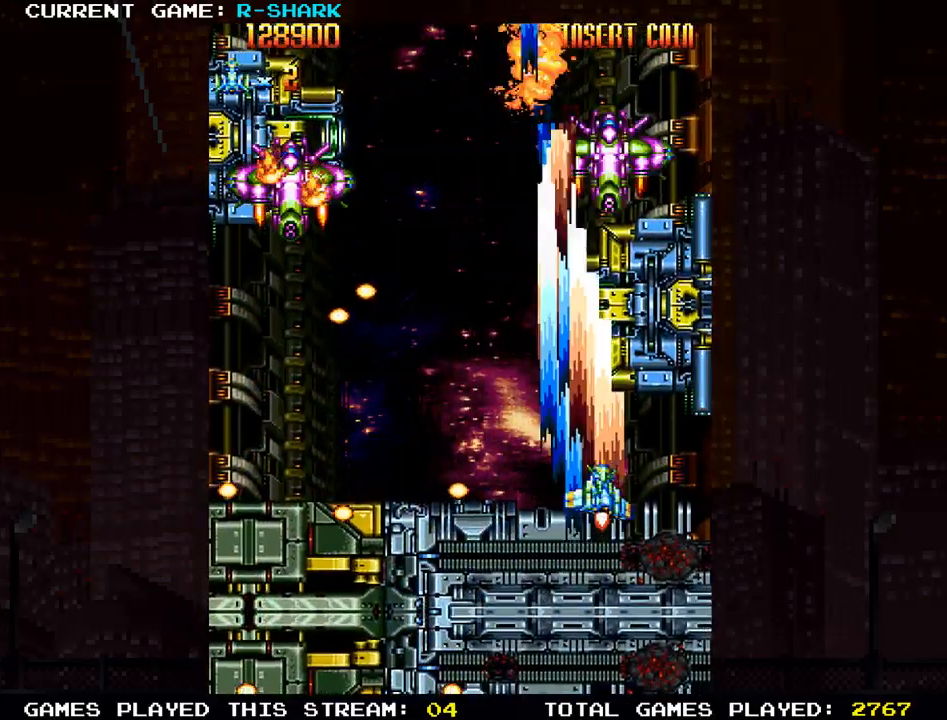
{"dt_ms": 500, "buttons": ["SQUARE"], "left_stick": "down-left"}
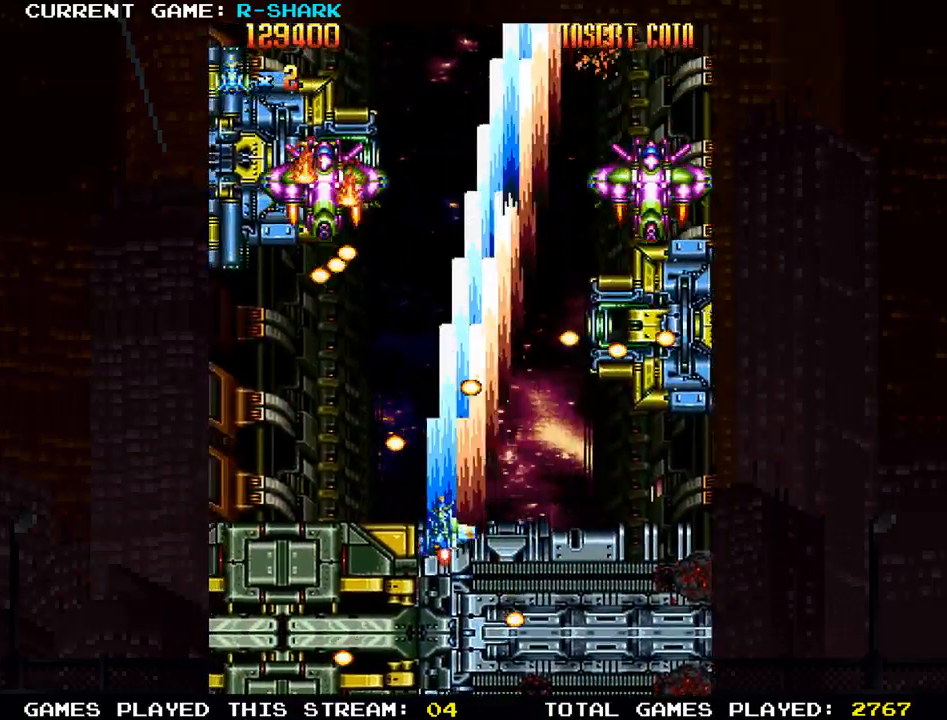
{"dt_ms": 500, "buttons": ["SQUARE"], "left_stick": "center", "events": [[50, "SQUARE", "up"], [117, "SQUARE", "down"], [233, "SQUARE", "up"], [317, "SQUARE", "down"], [333, "left_stick", "center"], [417, "SQUARE", "up"], [483, "SQUARE", "down"]]}
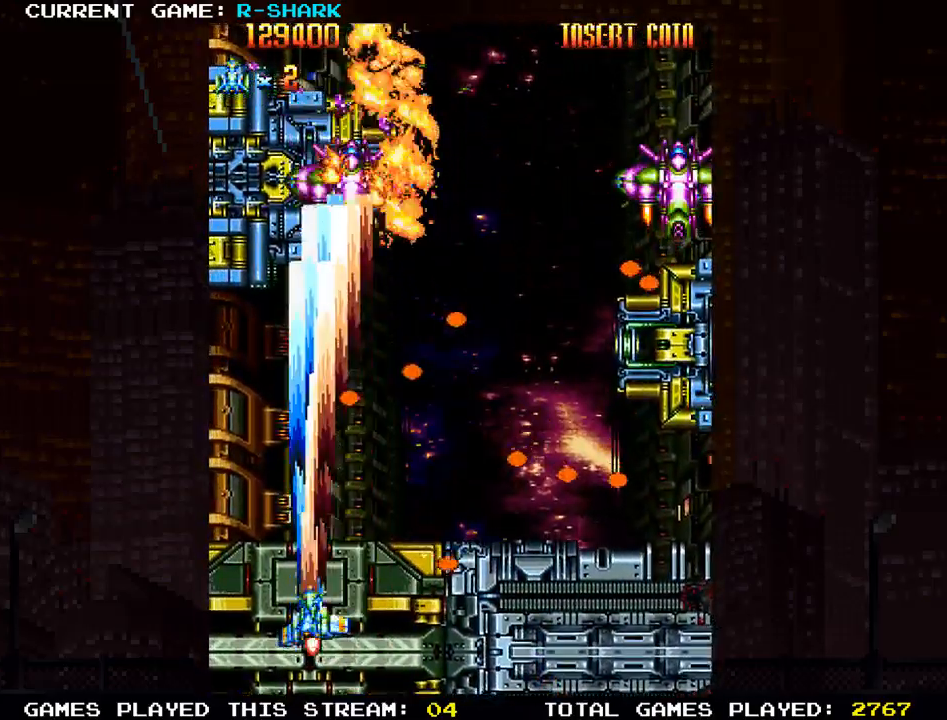
{"dt_ms": 500, "buttons": [], "left_stick": "left", "events": [[100, "SQUARE", "up"], [183, "SQUARE", "down"], [283, "SQUARE", "up"], [383, "SQUARE", "down"], [483, "SQUARE", "up"], [483, "left_stick", "left"]]}
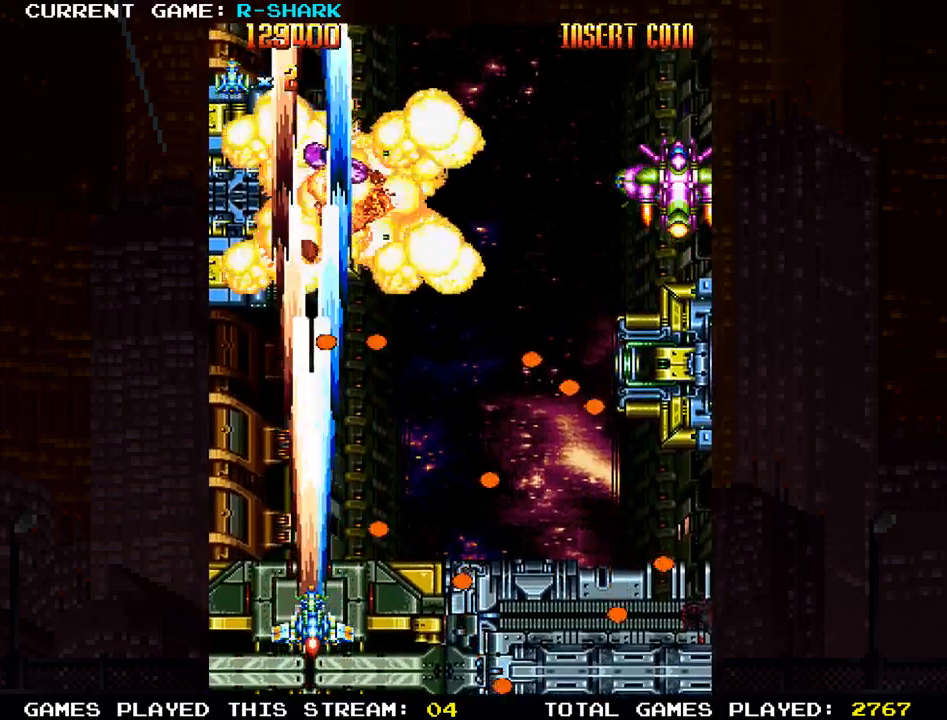
{"dt_ms": 500, "buttons": ["SQUARE"], "left_stick": "up", "events": [[67, "SQUARE", "down"], [83, "left_stick", "up-left"], [167, "SQUARE", "up"], [267, "SQUARE", "down"], [267, "left_stick", "up"], [367, "SQUARE", "up"], [450, "SQUARE", "down"]]}
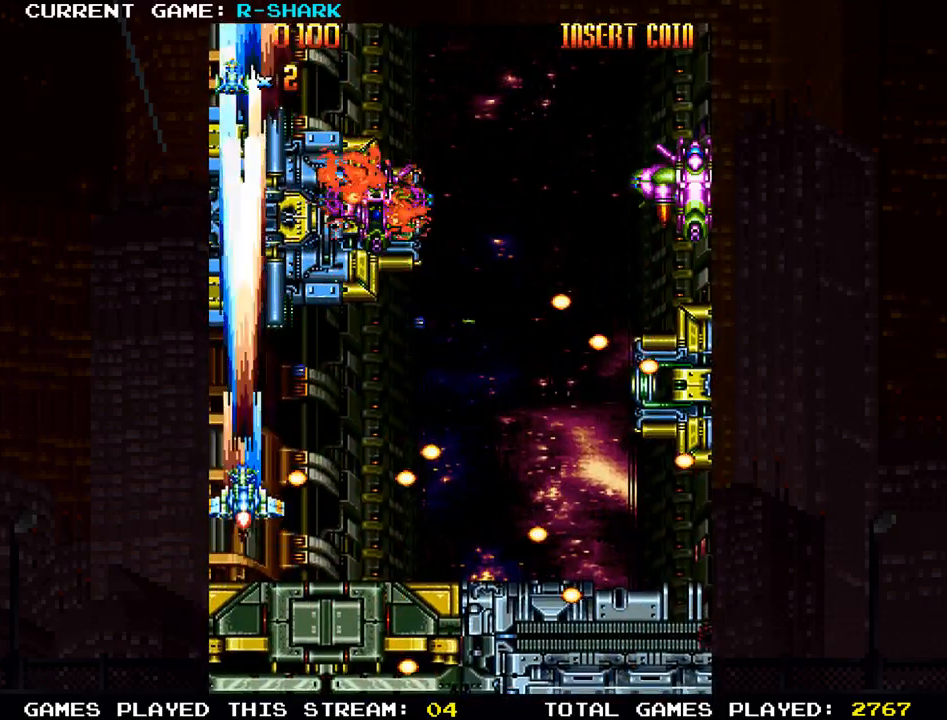
{"dt_ms": 500, "buttons": [], "left_stick": "down", "events": [[83, "SQUARE", "up"], [150, "SQUARE", "down"], [250, "left_stick", "right"], [300, "SQUARE", "up"], [333, "SQUARE", "down"], [433, "left_stick", "down"], [483, "SQUARE", "up"]]}
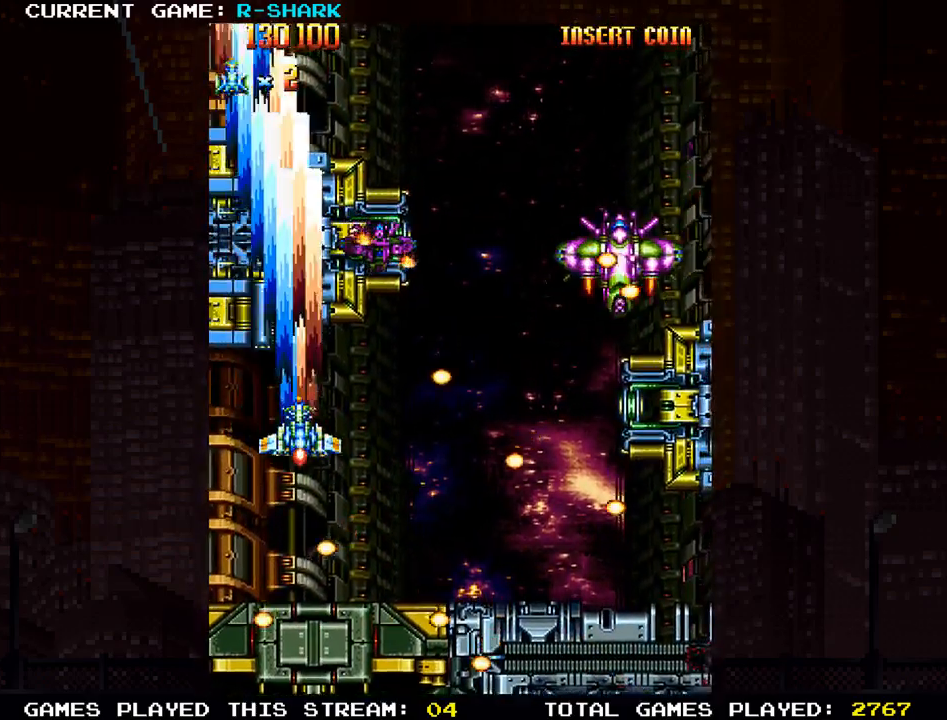
{"dt_ms": 500, "buttons": ["SQUARE"], "left_stick": "center", "events": [[50, "SQUARE", "down"], [167, "SQUARE", "up"], [233, "SQUARE", "down"], [267, "left_stick", "right"], [333, "SQUARE", "up"], [400, "left_stick", "center"], [433, "SQUARE", "down"]]}
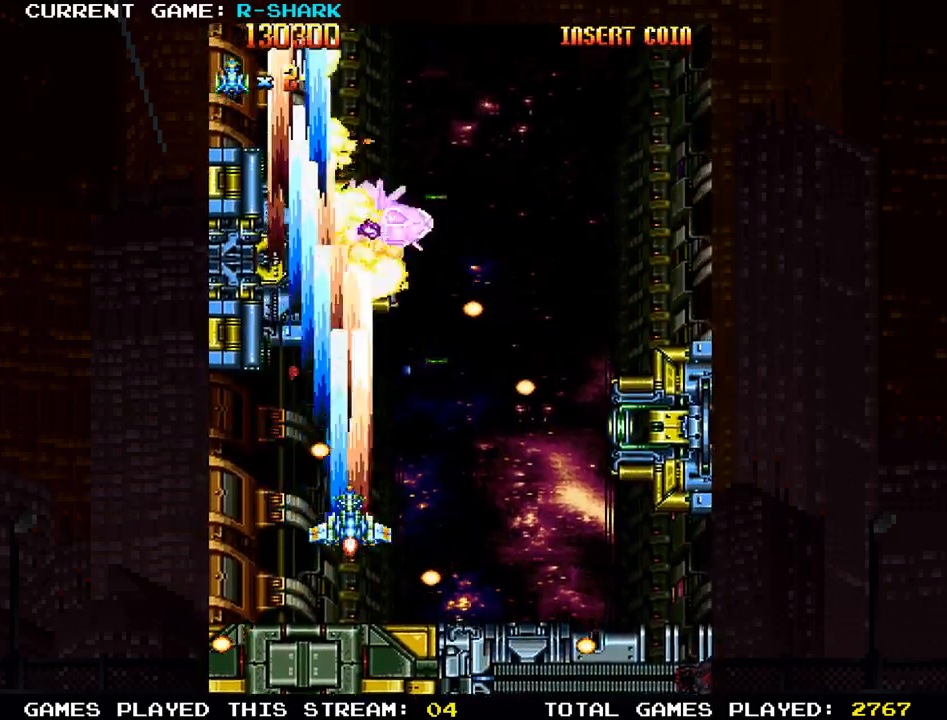
{"dt_ms": 500, "buttons": ["SQUARE"], "left_stick": "down", "events": [[17, "SQUARE", "up"], [100, "SQUARE", "down"], [200, "SQUARE", "up"], [233, "left_stick", "down"], [283, "SQUARE", "down"], [400, "SQUARE", "up"], [467, "SQUARE", "down"]]}
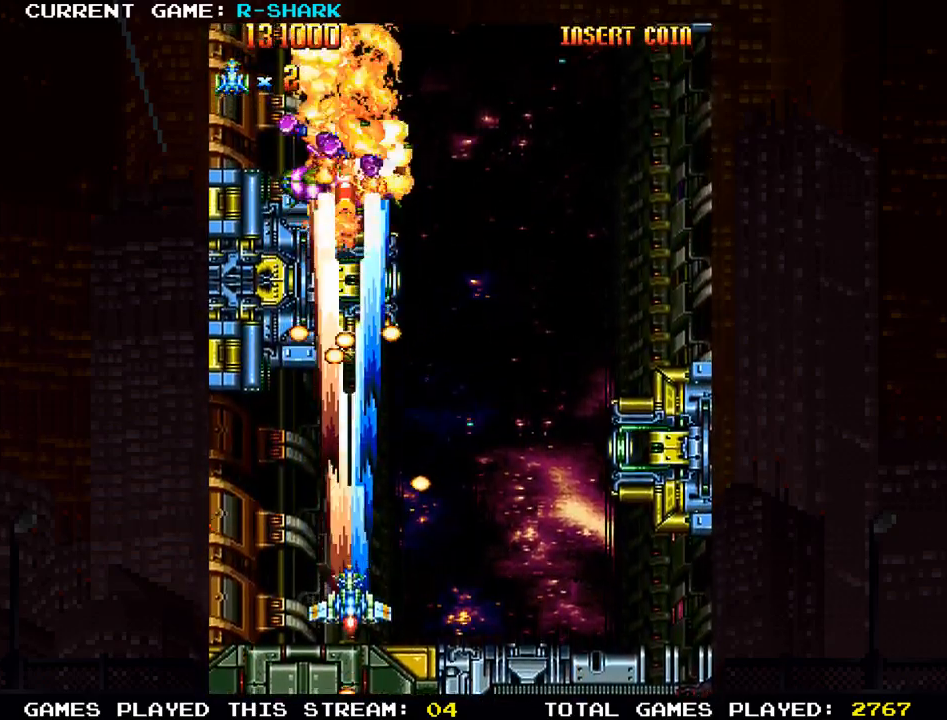
{"dt_ms": 500, "buttons": ["SQUARE"], "left_stick": "up-right", "events": [[83, "SQUARE", "up"], [133, "SQUARE", "down"], [167, "left_stick", "right"], [267, "SQUARE", "up"], [283, "SQUARE", "down"], [400, "SQUARE", "up"], [433, "left_stick", "up-right"], [500, "SQUARE", "down"]]}
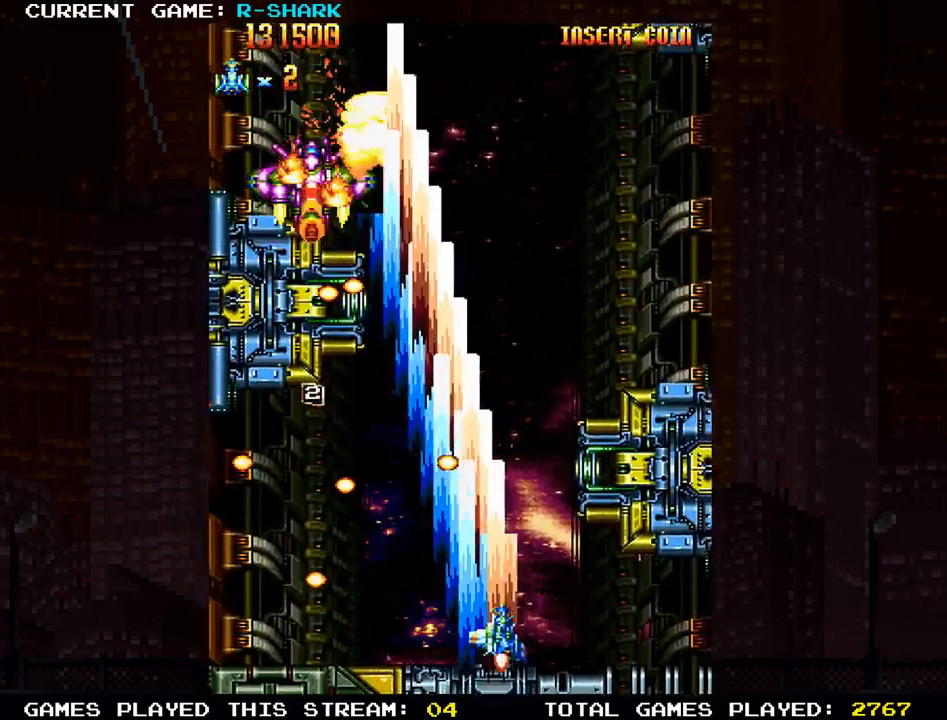
{"dt_ms": 500, "buttons": [], "left_stick": "up-left", "events": [[67, "SQUARE", "up"], [133, "SQUARE", "down"], [233, "SQUARE", "up"], [317, "SQUARE", "down"], [433, "SQUARE", "up"], [433, "left_stick", "up-left"]]}
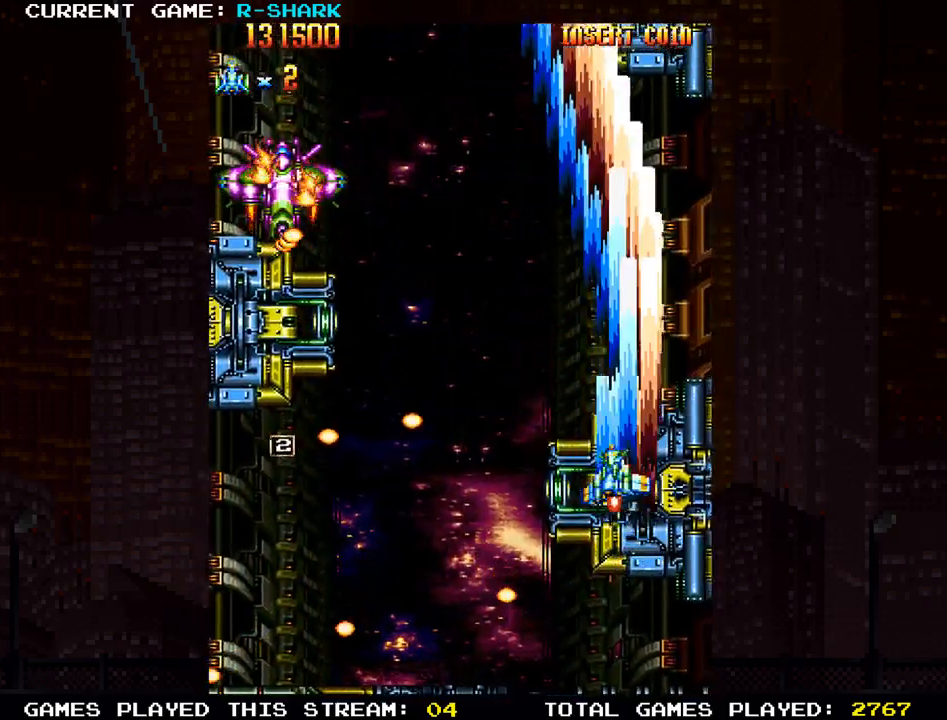
{"dt_ms": 500, "buttons": [], "left_stick": "left", "events": [[17, "SQUARE", "down"], [33, "left_stick", "down-left"], [117, "SQUARE", "up"], [217, "SQUARE", "down"], [233, "left_stick", "down-right"], [317, "SQUARE", "up"], [350, "left_stick", "up"], [400, "SQUARE", "down"], [500, "SQUARE", "up"], [500, "left_stick", "left"]]}
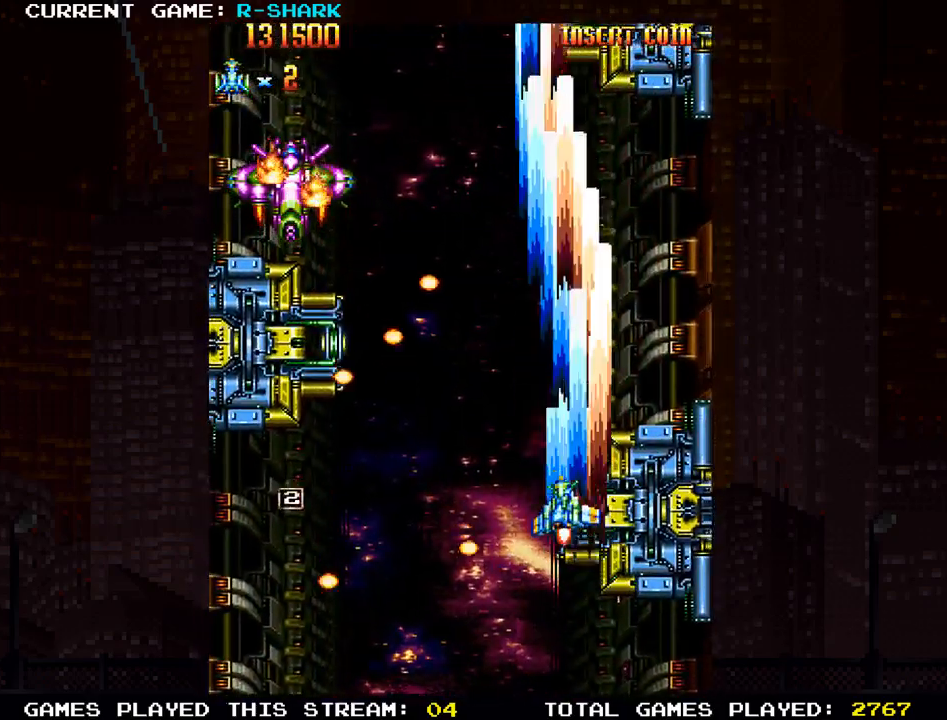
{"dt_ms": 500, "buttons": ["R1"], "left_stick": "up-left"}
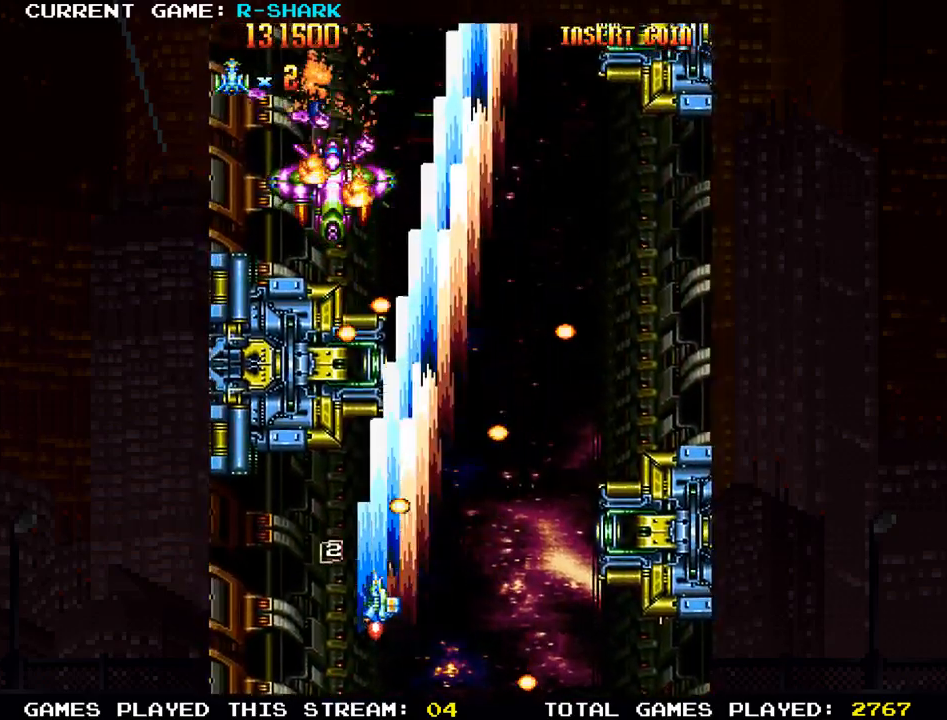
{"dt_ms": 500, "buttons": [], "left_stick": "up", "events": [[33, "R1", "up"], [67, "SQUARE", "down"], [83, "R1", "down"], [117, "left_stick", "up"], [167, "SQUARE", "up"], [233, "SQUARE", "down"], [250, "left_stick", "left"], [317, "SQUARE", "up"], [333, "R1", "up"], [383, "R1", "down"], [383, "SQUARE", "down"], [433, "left_stick", "up"], [483, "R1", "up"], [500, "SQUARE", "up"]]}
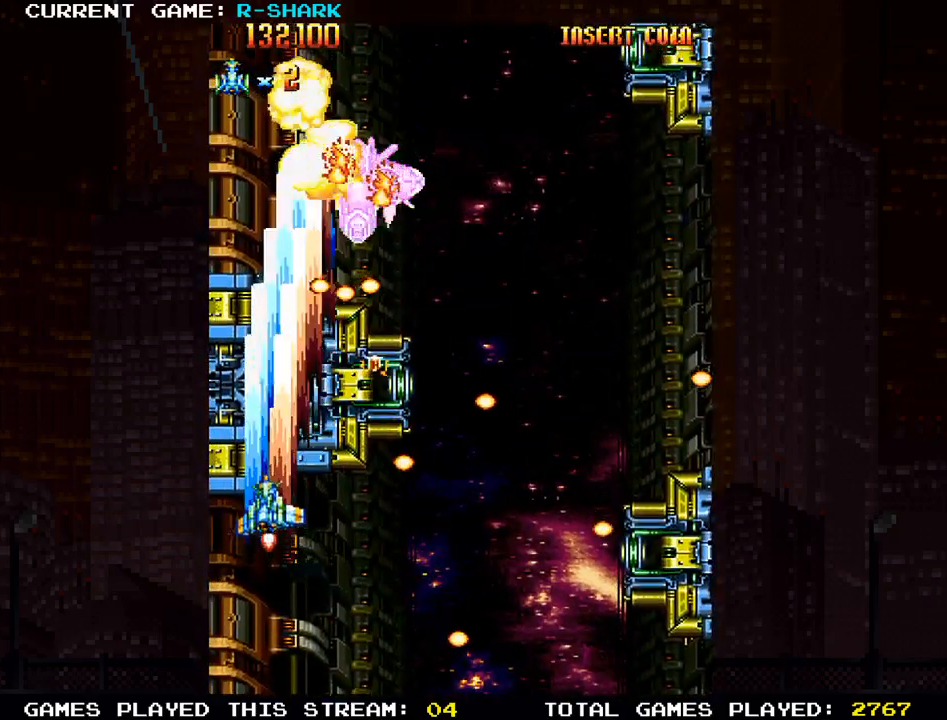
{"dt_ms": 500, "buttons": ["SQUARE"], "left_stick": "right", "events": [[50, "SQUARE", "down"], [67, "left_stick", "right"], [167, "SQUARE", "up"], [250, "SQUARE", "down"], [300, "left_stick", "down-right"], [333, "SQUARE", "up"], [417, "SQUARE", "down"], [450, "left_stick", "right"]]}
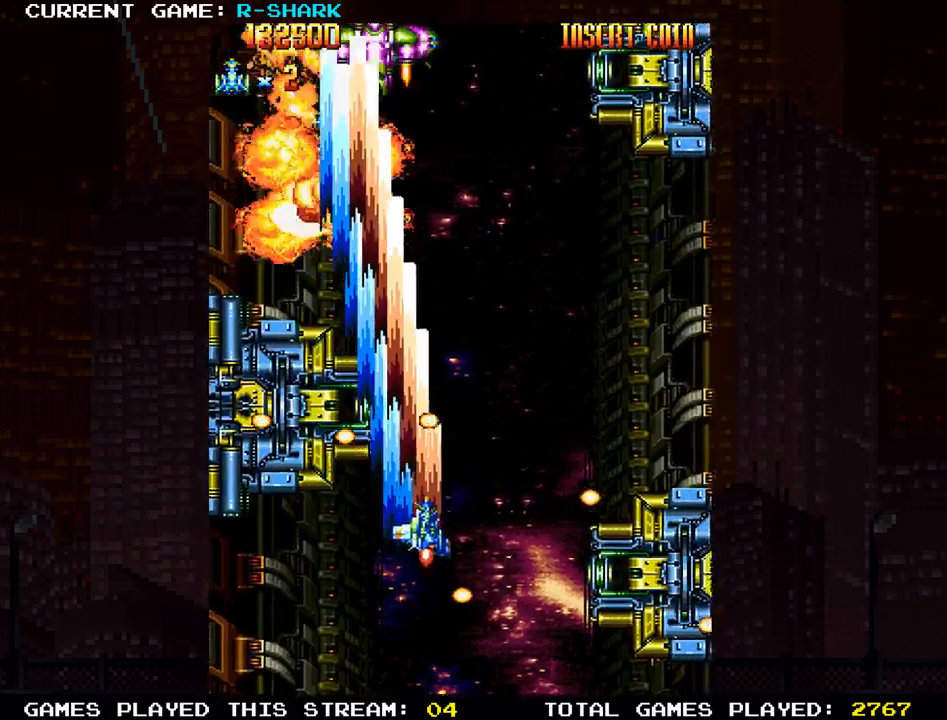
{"dt_ms": 500, "buttons": ["SQUARE"], "left_stick": "up-left", "events": [[17, "SQUARE", "up"], [100, "SQUARE", "down"], [200, "SQUARE", "up"], [217, "left_stick", "up-right"], [267, "SQUARE", "down"], [367, "SQUARE", "up"], [367, "left_stick", "up-left"], [450, "SQUARE", "down"]]}
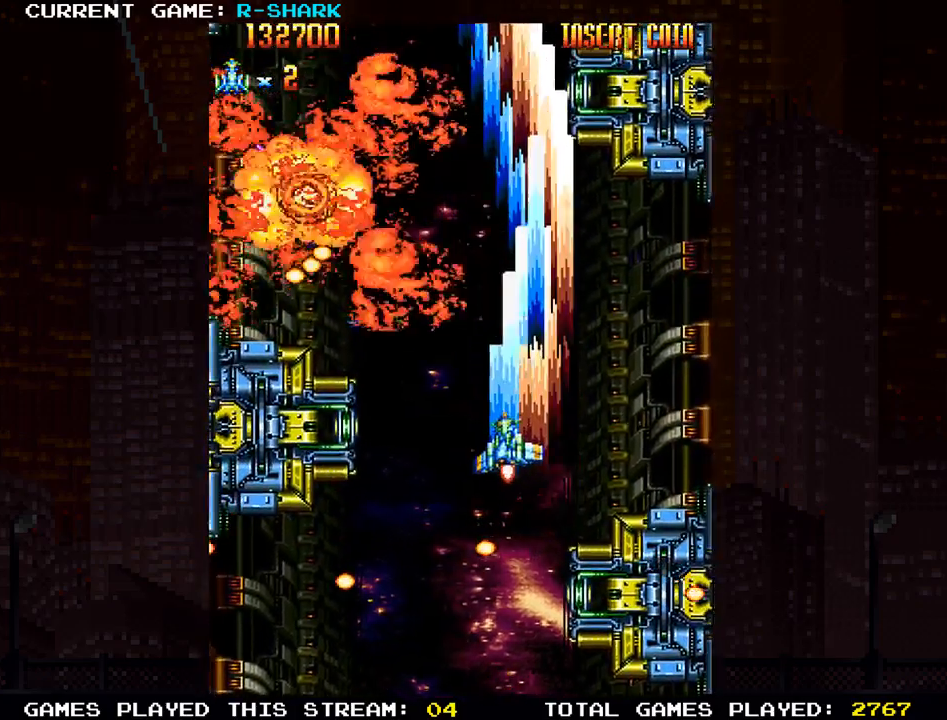
{"dt_ms": 1000, "buttons": [], "left_stick": "up-left"}
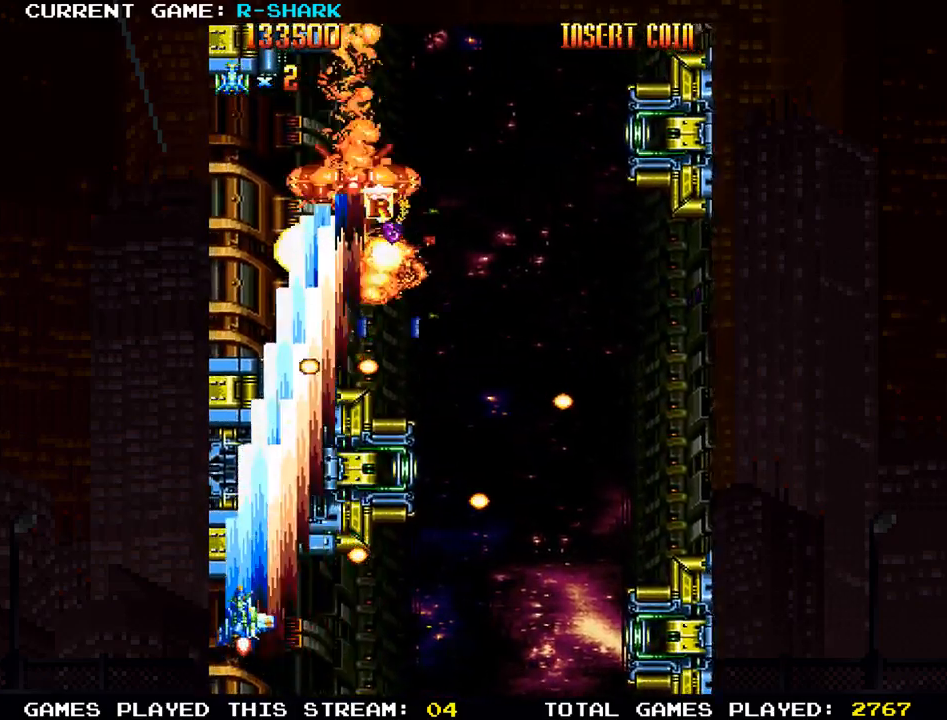
{"dt_ms": 500, "buttons": ["SQUARE"], "left_stick": "right", "events": [[50, "SQUARE", "down"], [83, "left_stick", "up-right"], [150, "SQUARE", "up"], [183, "left_stick", "right"], [233, "SQUARE", "down"], [317, "SQUARE", "up"], [417, "SQUARE", "down"]]}
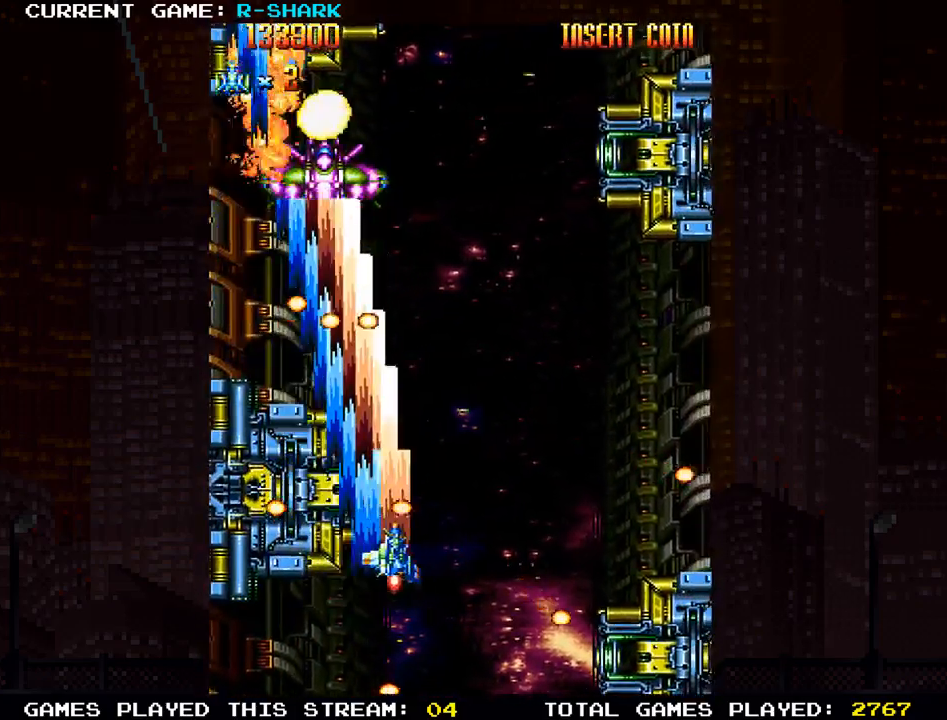
{"dt_ms": 1000, "buttons": [], "left_stick": "center"}
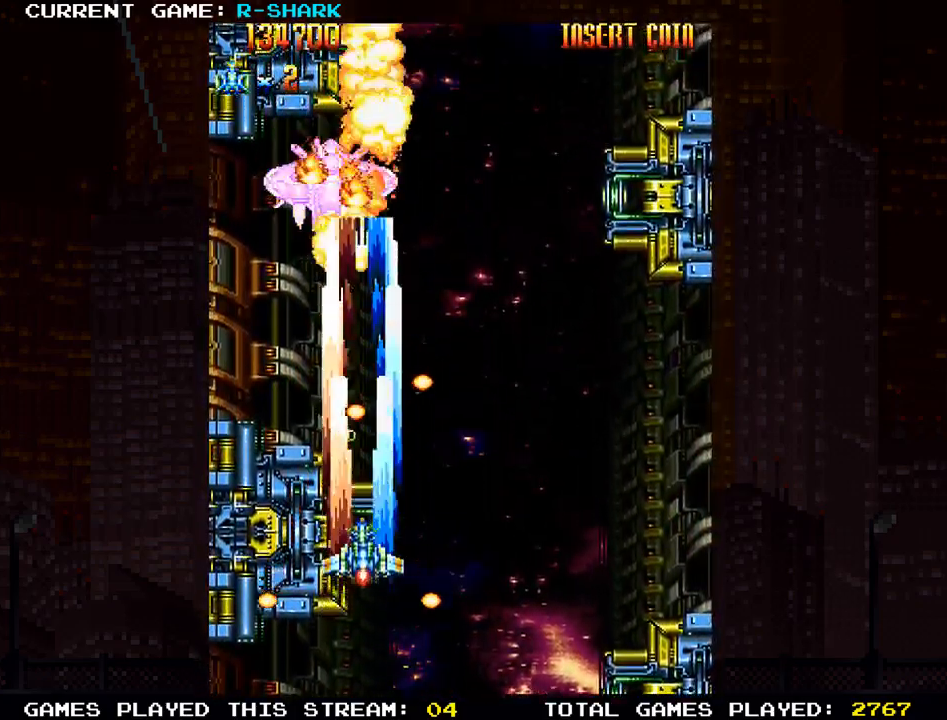
{"dt_ms": 500, "buttons": [], "left_stick": "center"}
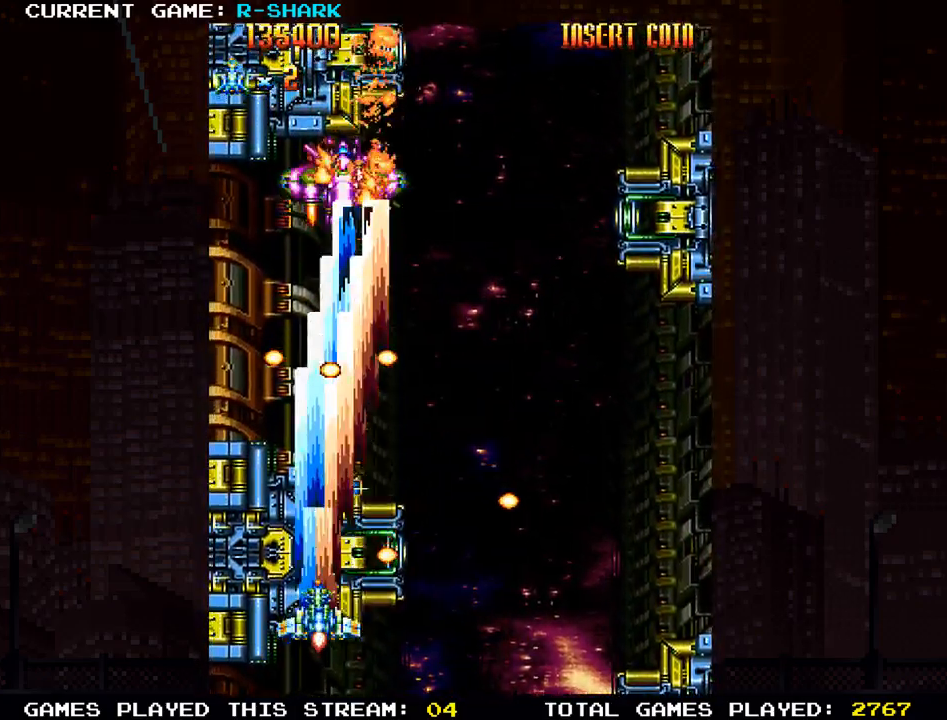
{"dt_ms": 500, "buttons": ["R1"], "left_stick": "center", "events": [[100, "SQUARE", "down"], [200, "SQUARE", "up"], [267, "SQUARE", "down"], [350, "left_stick", "right"], [367, "SQUARE", "up"], [433, "SQUARE", "down"], [467, "R1", "down"], [467, "left_stick", "center"], [500, "SQUARE", "up"]]}
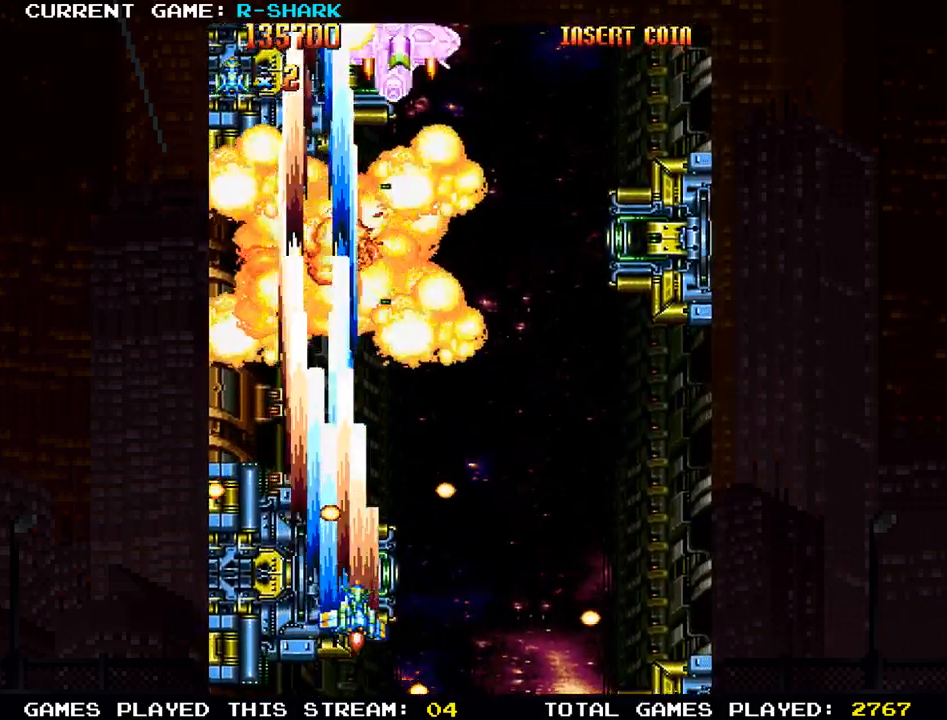
{"dt_ms": 500, "buttons": [], "left_stick": "left"}
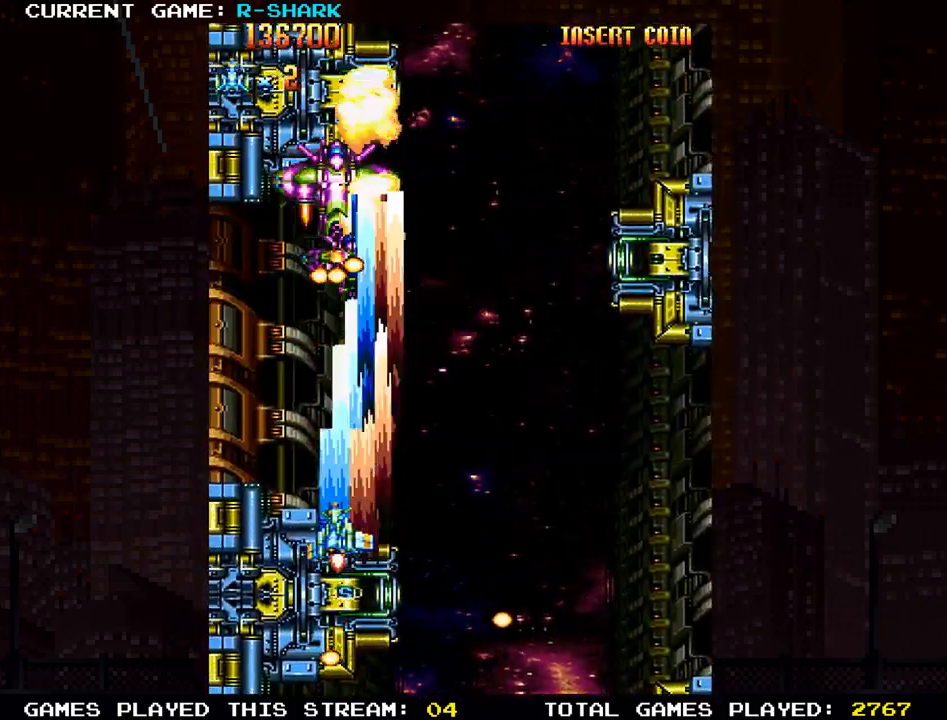
{"dt_ms": 500, "buttons": [], "left_stick": "down"}
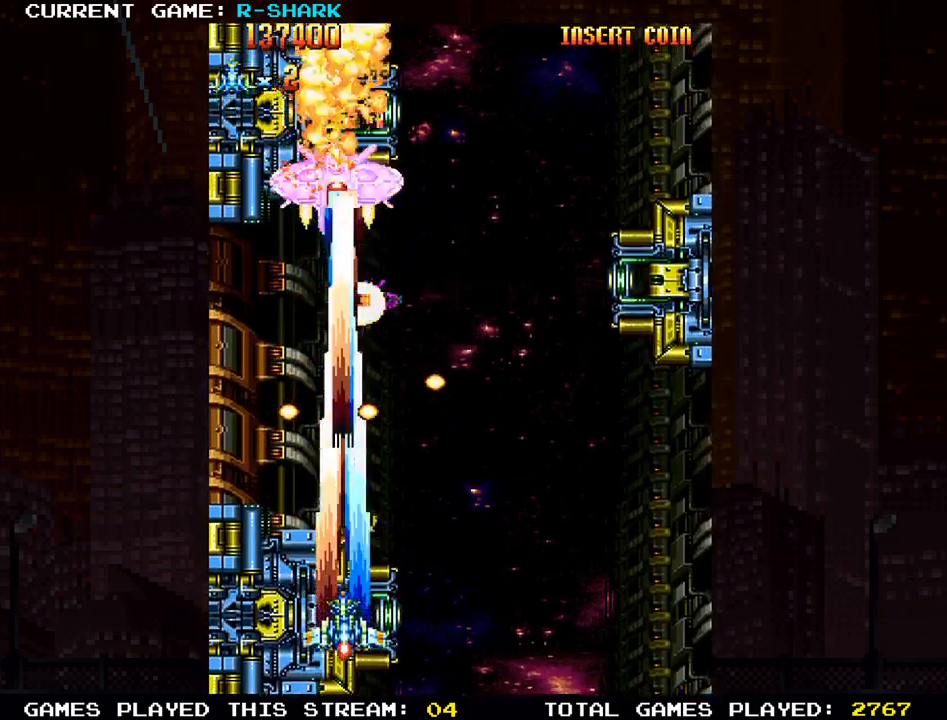
{"dt_ms": 500, "buttons": [], "left_stick": "center", "events": [[50, "R1", "down"], [50, "SQUARE", "down"], [100, "R1", "up"], [133, "left_stick", "center"], [200, "R1", "down"], [300, "R1", "up"], [317, "SQUARE", "up"], [383, "R1", "down"], [383, "SQUARE", "down"], [483, "R1", "up"], [483, "SQUARE", "up"]]}
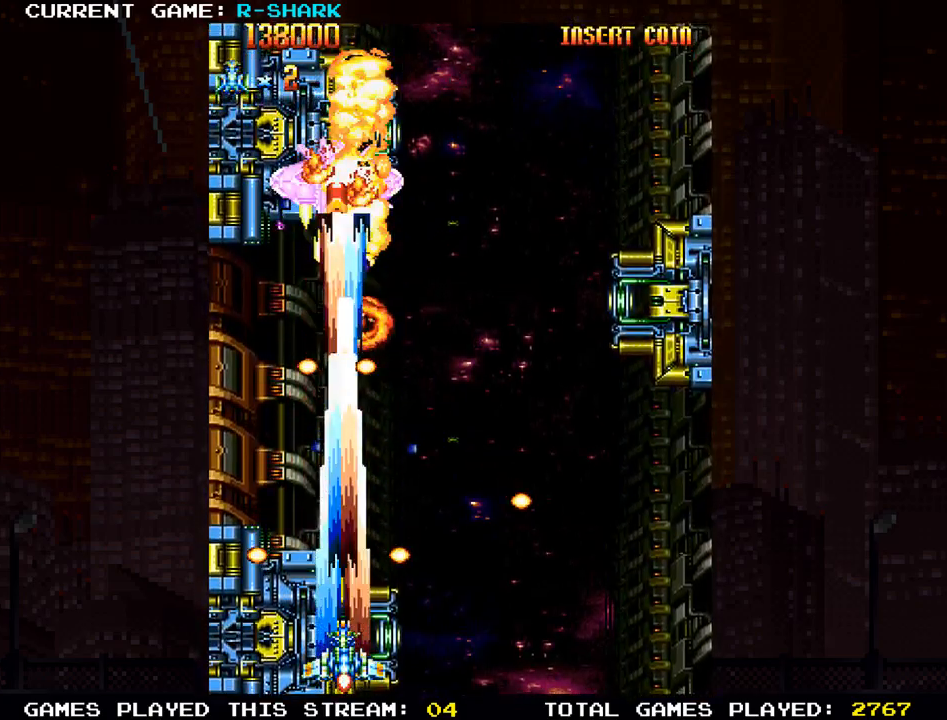
{"dt_ms": 500, "buttons": [], "left_stick": "center", "events": [[33, "R1", "down"], [33, "left_stick", "up"], [67, "SQUARE", "down"], [150, "SQUARE", "up"], [167, "R1", "up"], [217, "R1", "down"], [217, "SQUARE", "down"], [217, "left_stick", "center"], [267, "left_stick", "down"], [333, "SQUARE", "up"], [350, "R1", "up"], [383, "R1", "down"], [400, "SQUARE", "down"], [400, "left_stick", "center"], [483, "SQUARE", "up"], [500, "R1", "up"]]}
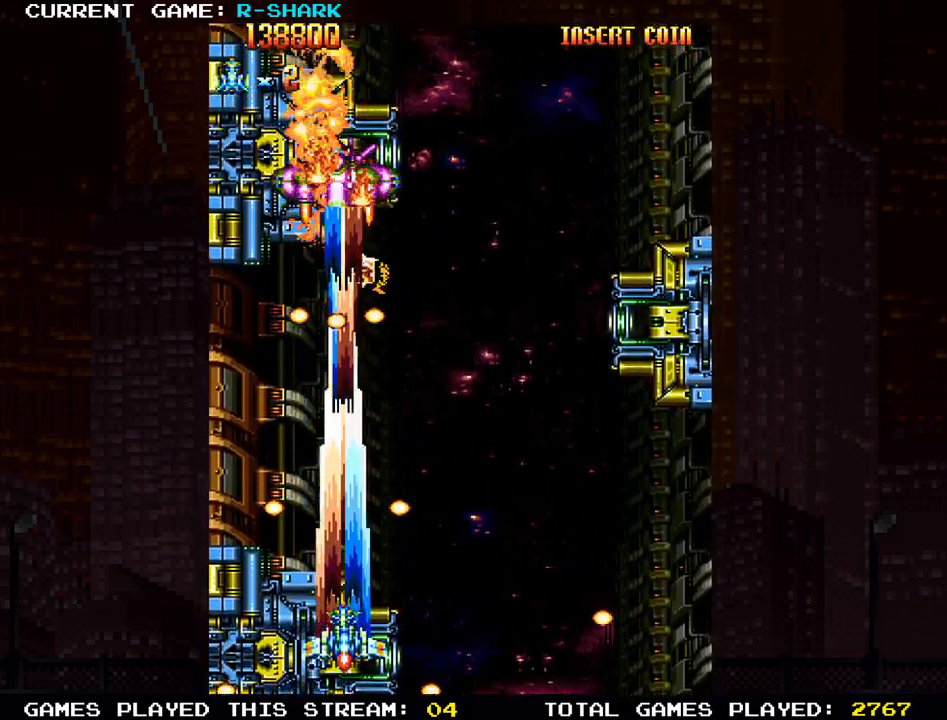
{"dt_ms": 500, "buttons": [], "left_stick": "center", "events": [[67, "R1", "down"], [67, "SQUARE", "down"], [133, "R1", "up"], [150, "SQUARE", "up"], [217, "R1", "down"], [233, "SQUARE", "down"], [317, "R1", "up"], [317, "SQUARE", "up"], [383, "R1", "down"], [383, "SQUARE", "down"], [500, "R1", "up"], [500, "SQUARE", "up"]]}